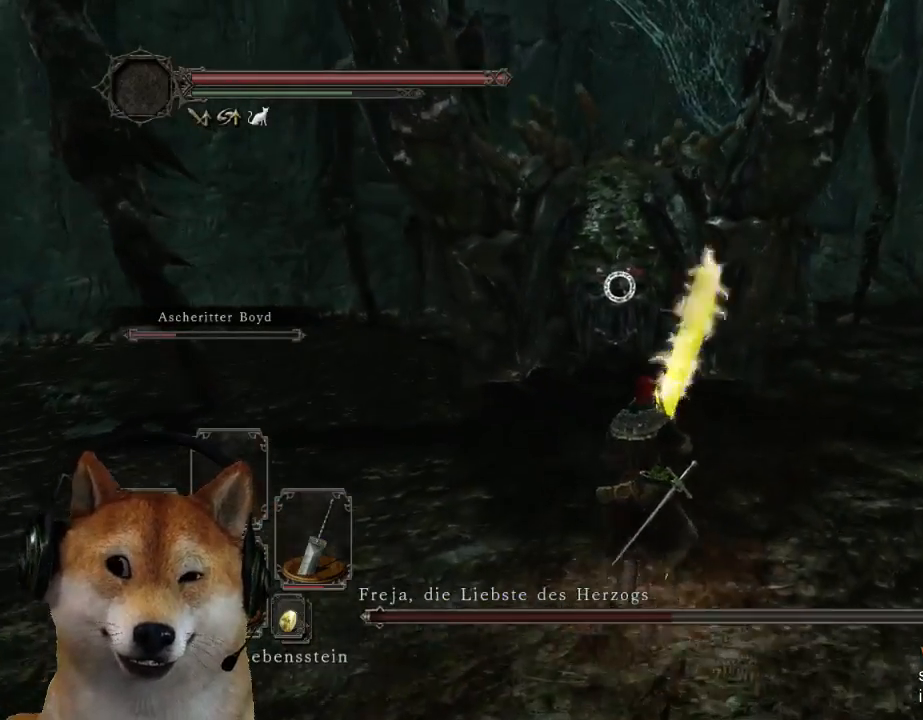
Gameplay with a controller (PlayStation layout); each line is a JSON object with the inputs held at the frame after it. "events" lists button and stick changes between this image and that frame as [ms after this image, input, new state], when the widget could be followed in between. Not read: L2 R2 START.
{"buttons": [], "left_stick": "up", "right_stick": "center", "events": []}
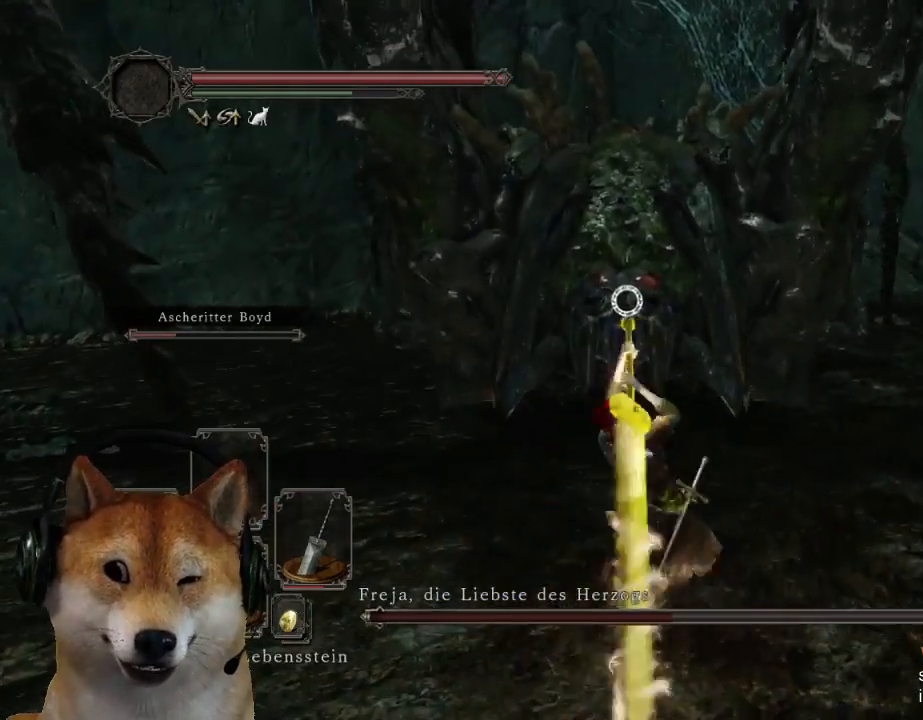
{"buttons": [], "left_stick": "center", "right_stick": "center", "events": [[433, "left_stick", "center"]]}
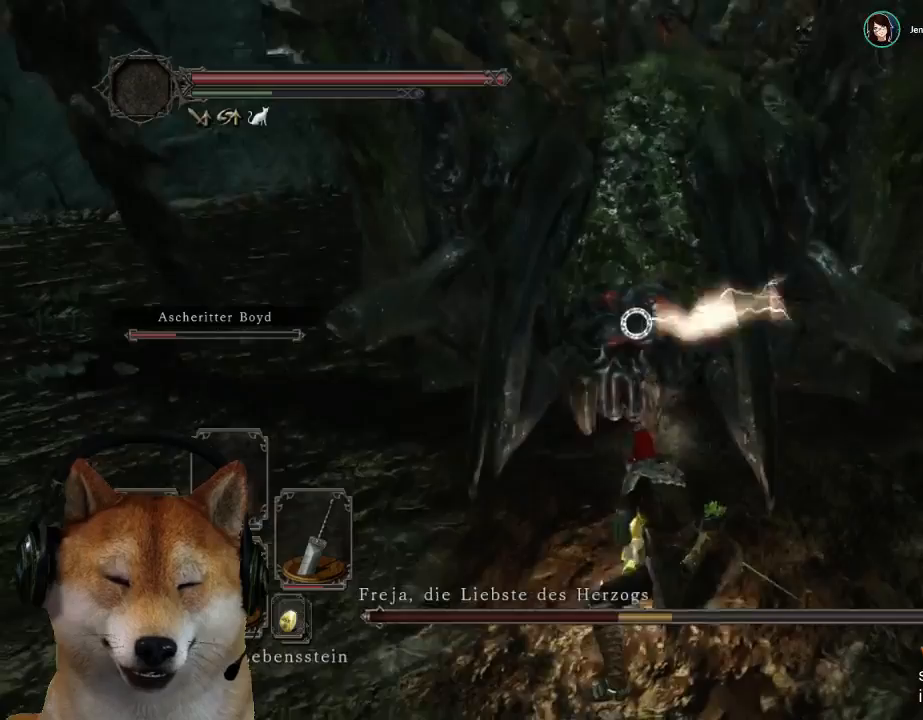
{"buttons": [], "left_stick": "center", "right_stick": "center", "events": []}
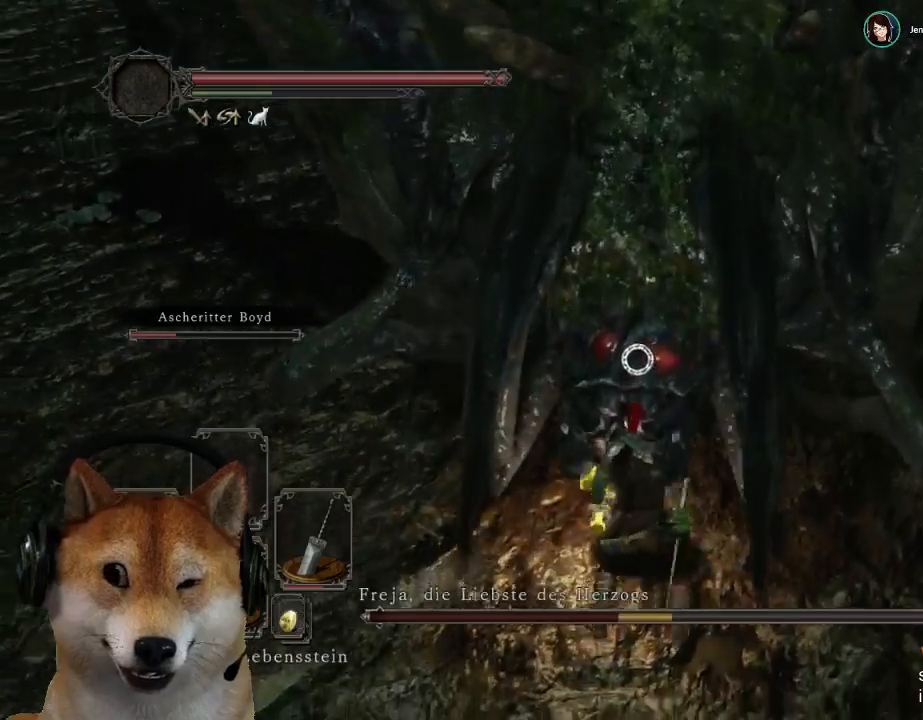
{"buttons": [], "left_stick": "center", "right_stick": "center", "events": []}
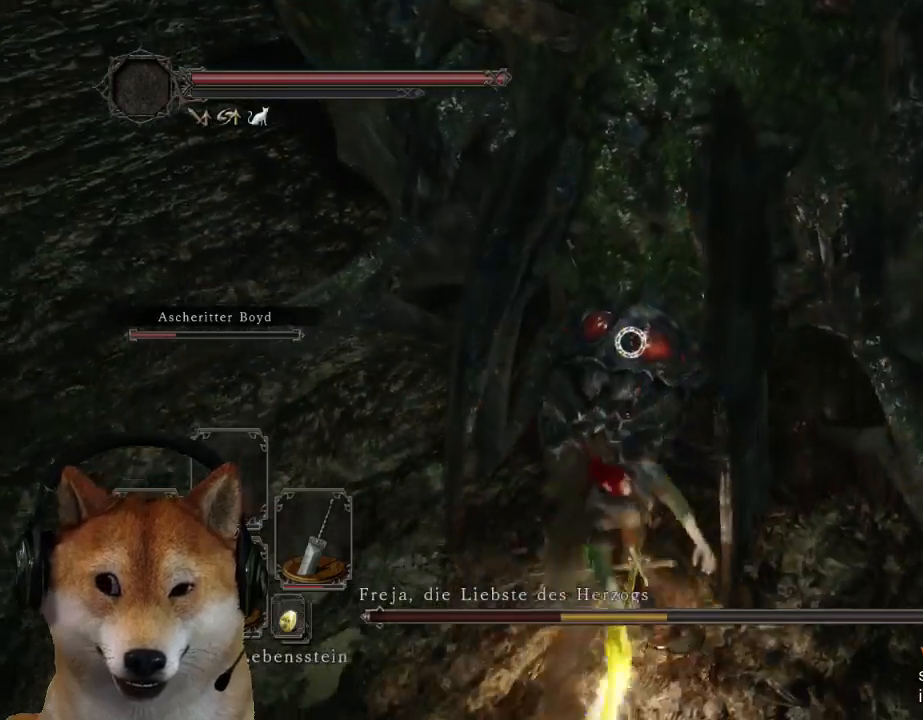
{"buttons": [], "left_stick": "down-left", "right_stick": "center", "events": [[467, "left_stick", "down-left"]]}
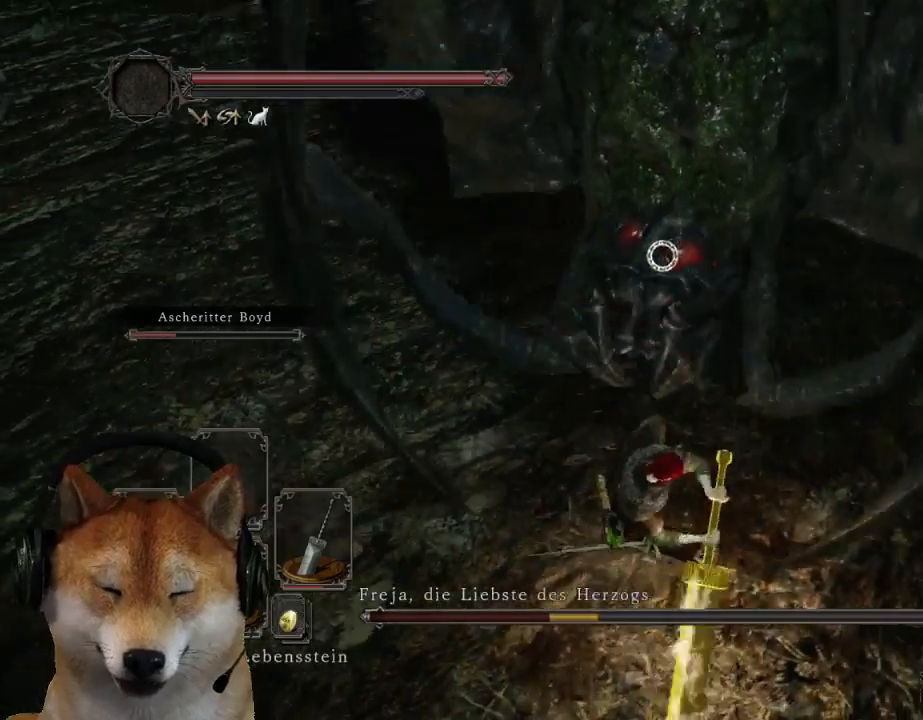
{"buttons": [], "left_stick": "down-right", "right_stick": "center", "events": [[33, "left_stick", "down"], [367, "left_stick", "down-right"]]}
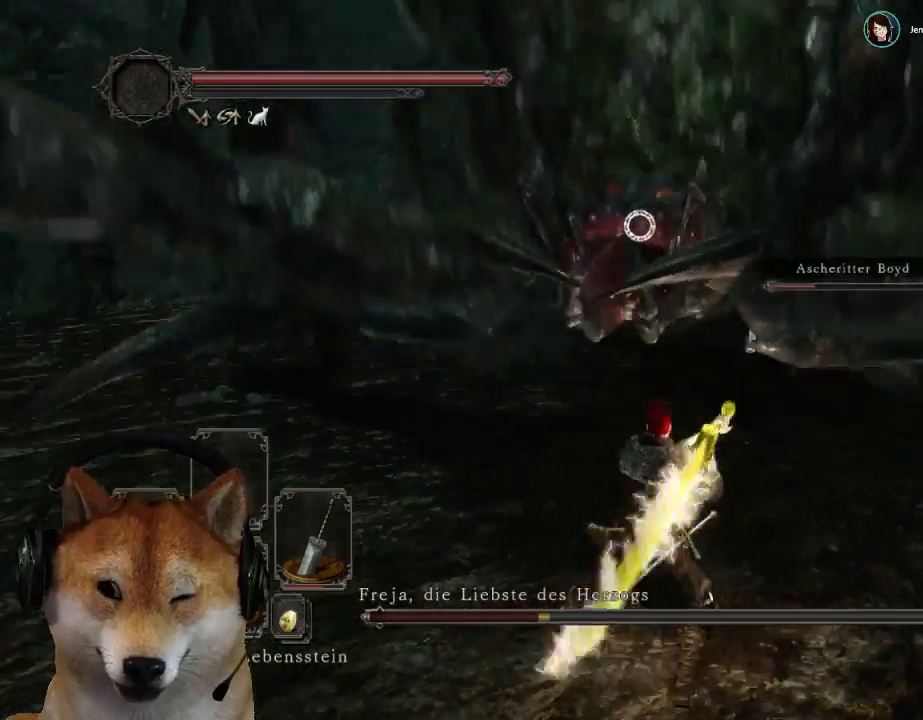
{"buttons": [], "left_stick": "down-right", "right_stick": "center", "events": []}
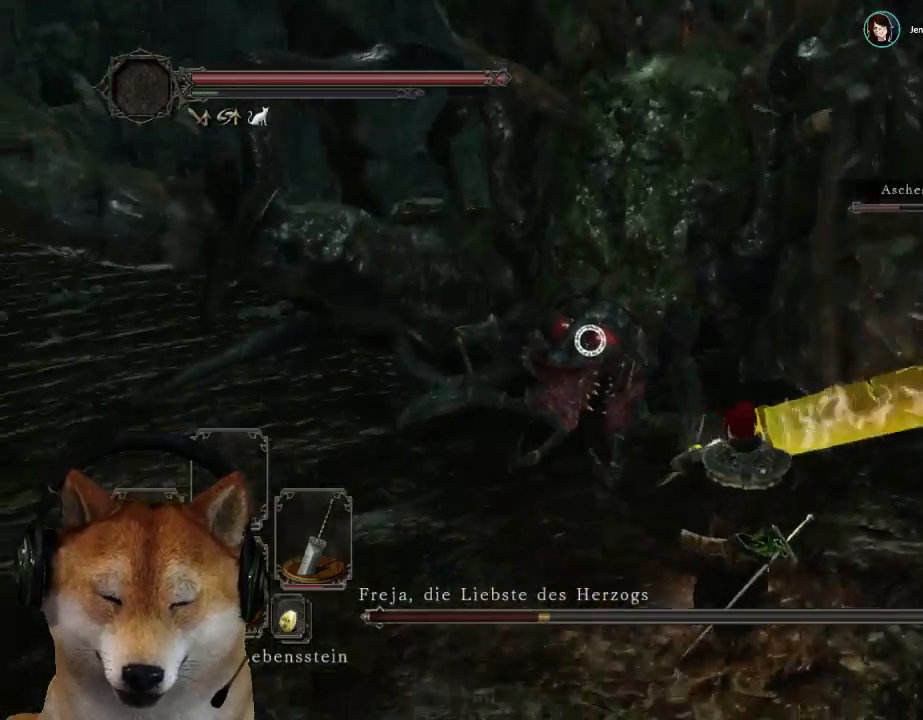
{"buttons": ["CIRCLE"], "left_stick": "down-right", "right_stick": "center", "events": [[400, "CIRCLE", "down"]]}
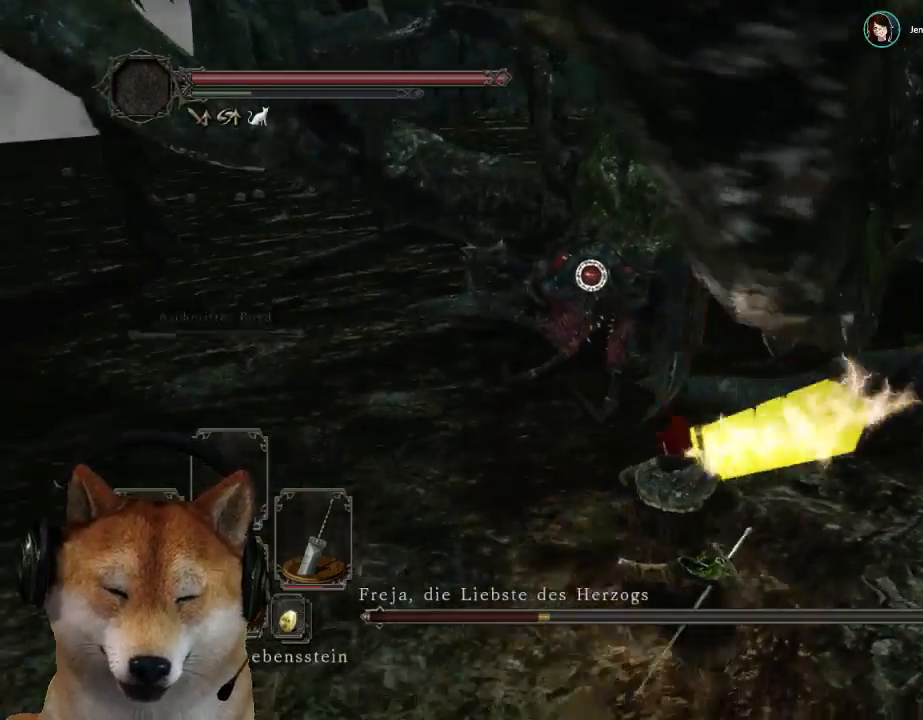
{"buttons": [], "left_stick": "down-right", "right_stick": "center", "events": [[100, "CIRCLE", "up"]]}
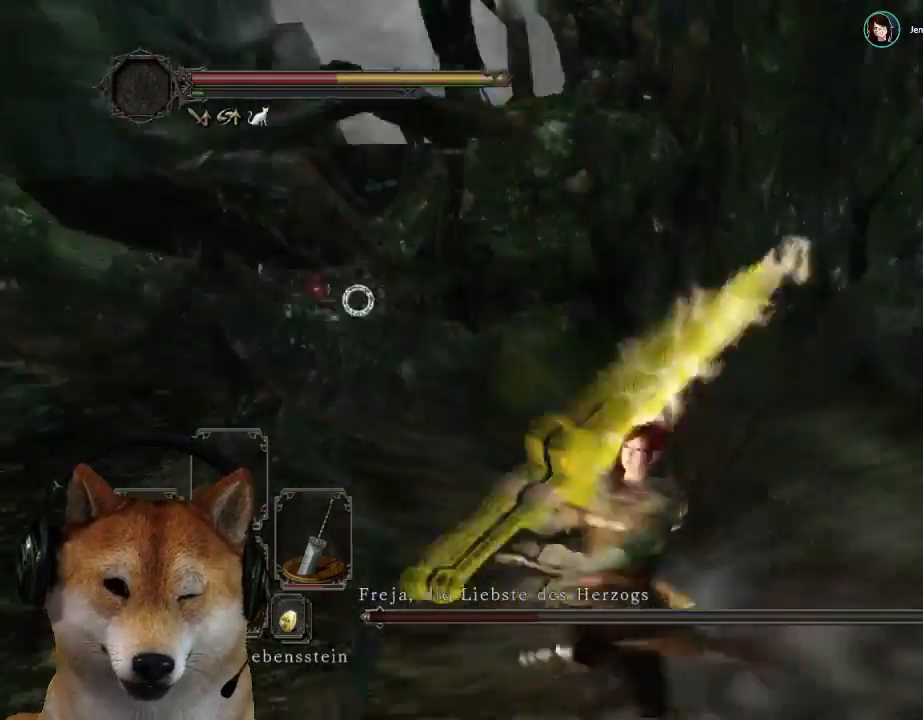
{"buttons": [], "left_stick": "up-left", "right_stick": "center", "events": [[67, "left_stick", "down"], [233, "left_stick", "down-left"], [333, "left_stick", "left"], [433, "left_stick", "up-left"]]}
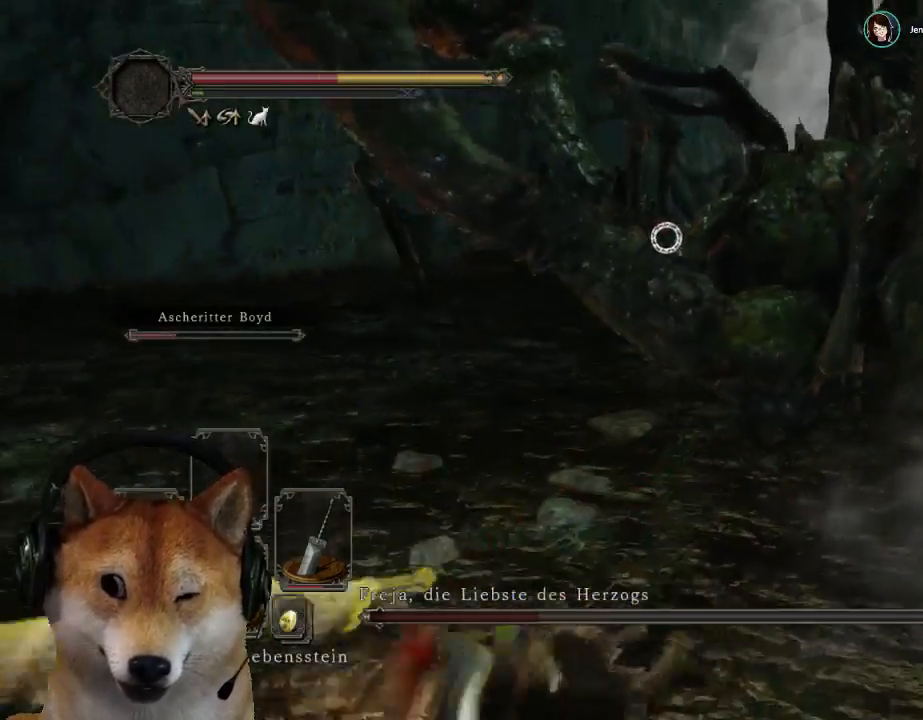
{"buttons": [], "left_stick": "up-left", "right_stick": "center", "events": []}
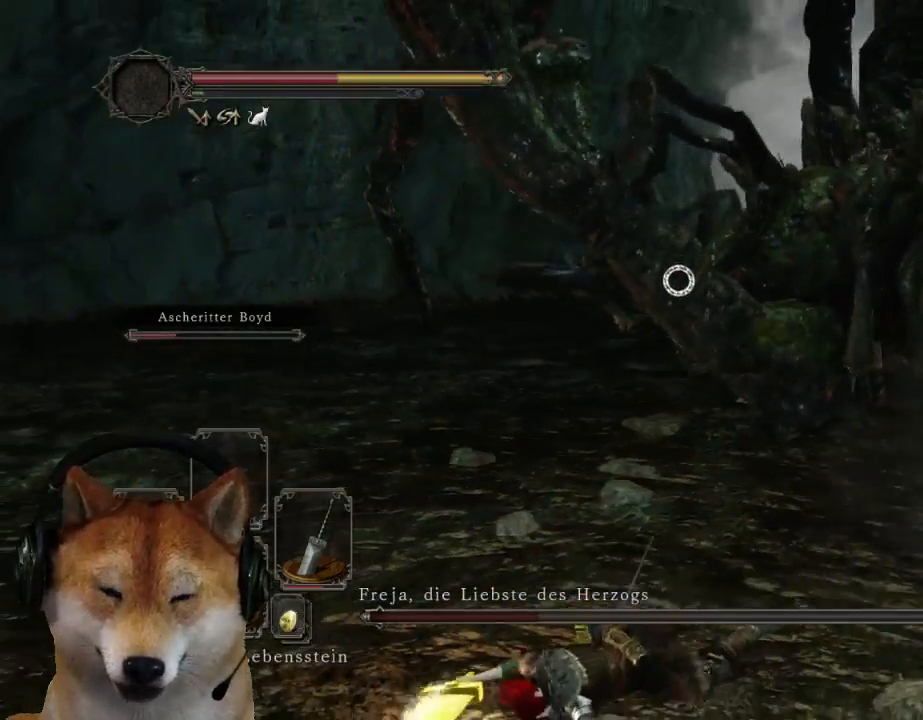
{"buttons": [], "left_stick": "up-left", "right_stick": "center", "events": [[333, "DPAD_DOWN", "down"], [433, "DPAD_DOWN", "up"]]}
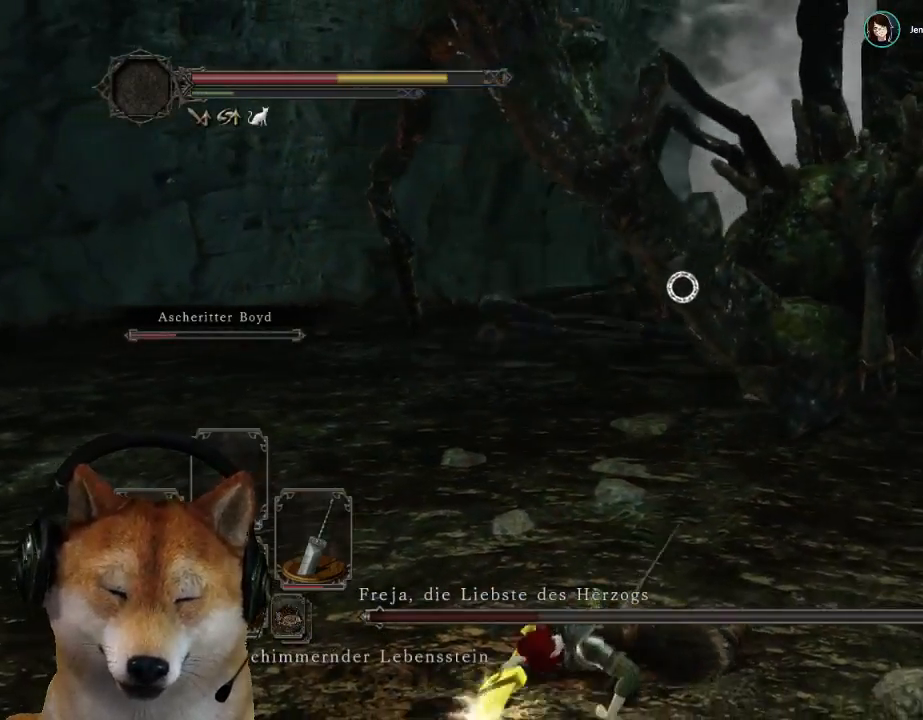
{"buttons": ["CIRCLE"], "left_stick": "down-left", "right_stick": "center", "events": [[100, "left_stick", "left"], [167, "CIRCLE", "down"], [267, "CIRCLE", "up"], [333, "CIRCLE", "down"], [333, "left_stick", "down-left"], [400, "CIRCLE", "up"], [500, "CIRCLE", "down"]]}
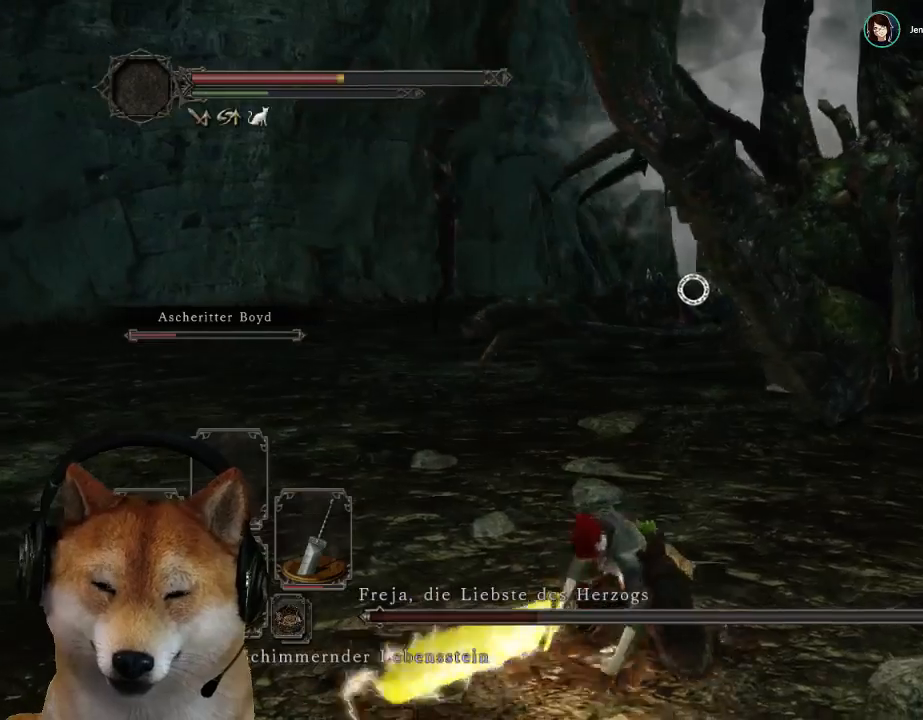
{"buttons": [], "left_stick": "down-left", "right_stick": "center", "events": [[67, "CIRCLE", "up"], [133, "CIRCLE", "down"], [233, "CIRCLE", "up"]]}
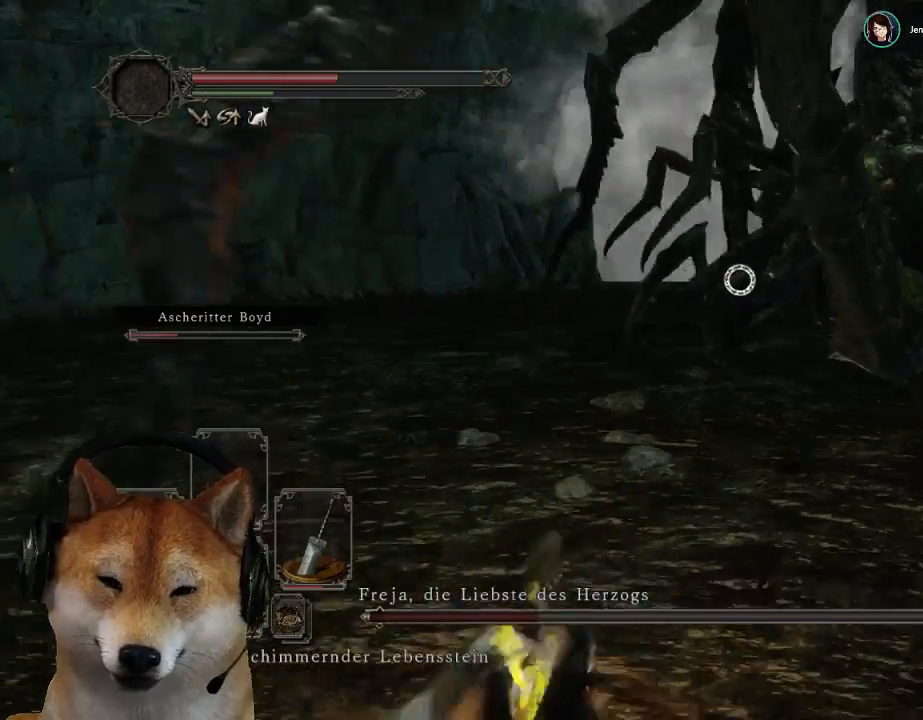
{"buttons": [], "left_stick": "down-left", "right_stick": "center", "events": [[100, "SQUARE", "down"], [167, "SQUARE", "up"], [267, "SQUARE", "down"], [333, "SQUARE", "up"], [433, "SQUARE", "down"], [500, "SQUARE", "up"]]}
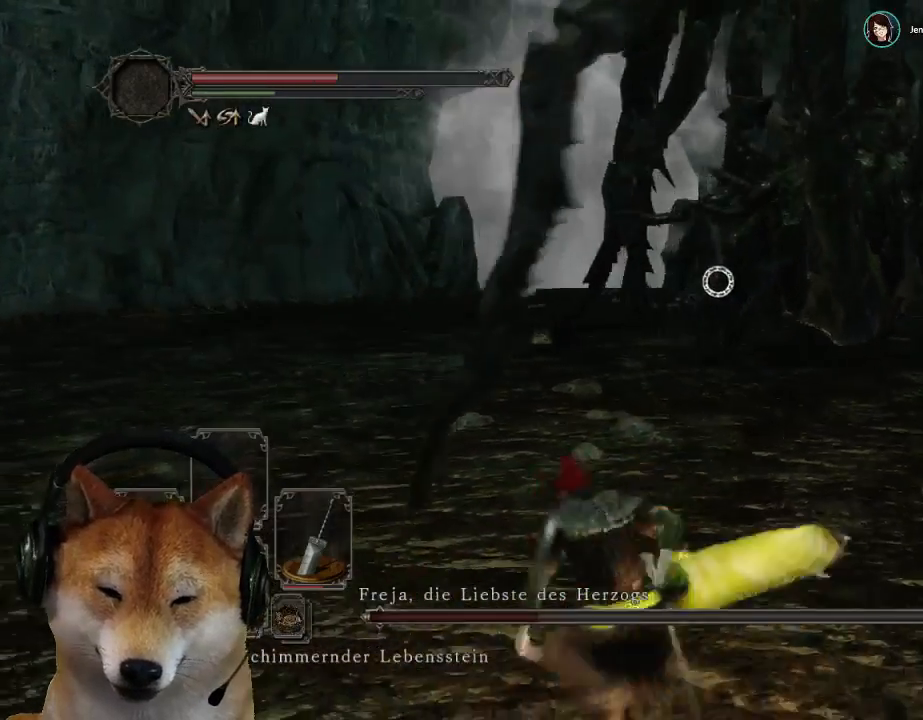
{"buttons": [], "left_stick": "down-left", "right_stick": "center", "events": []}
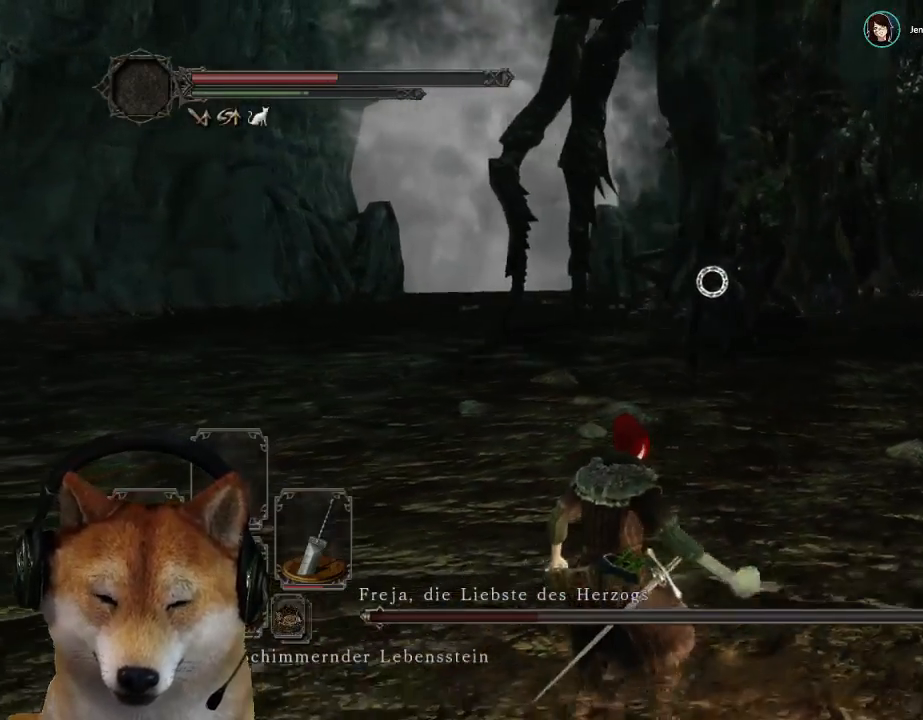
{"buttons": [], "left_stick": "down-left", "right_stick": "center", "events": []}
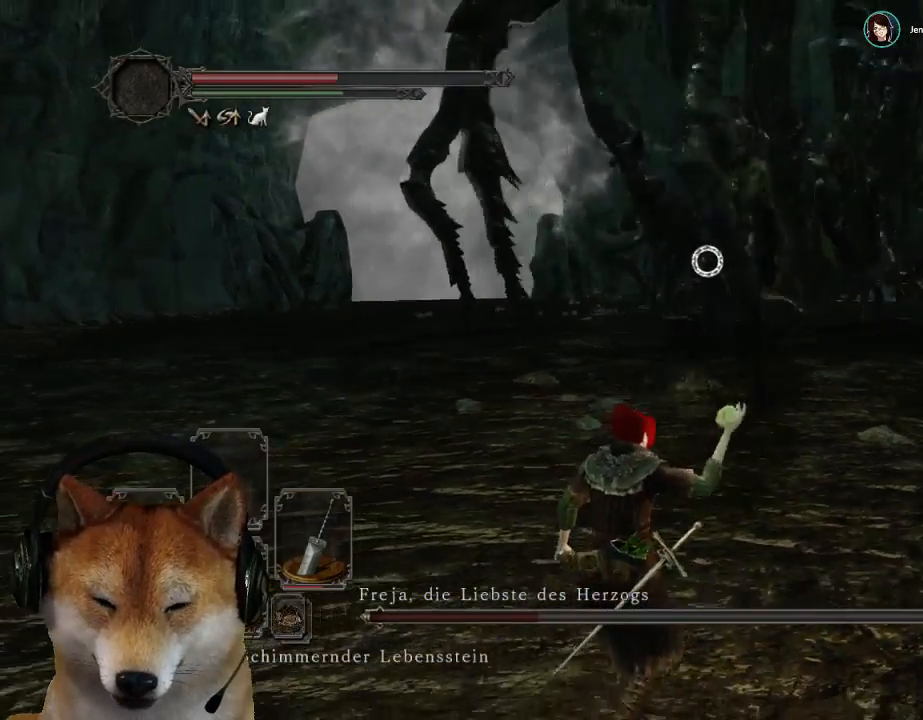
{"buttons": [], "left_stick": "center", "right_stick": "center", "events": [[67, "left_stick", "center"]]}
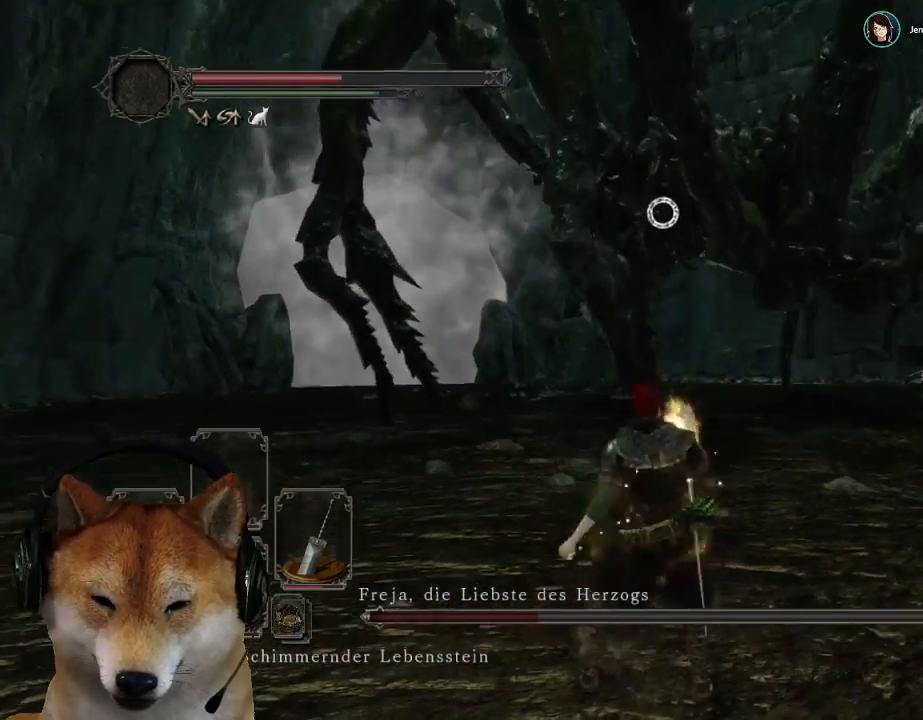
{"buttons": [], "left_stick": "center", "right_stick": "center", "events": []}
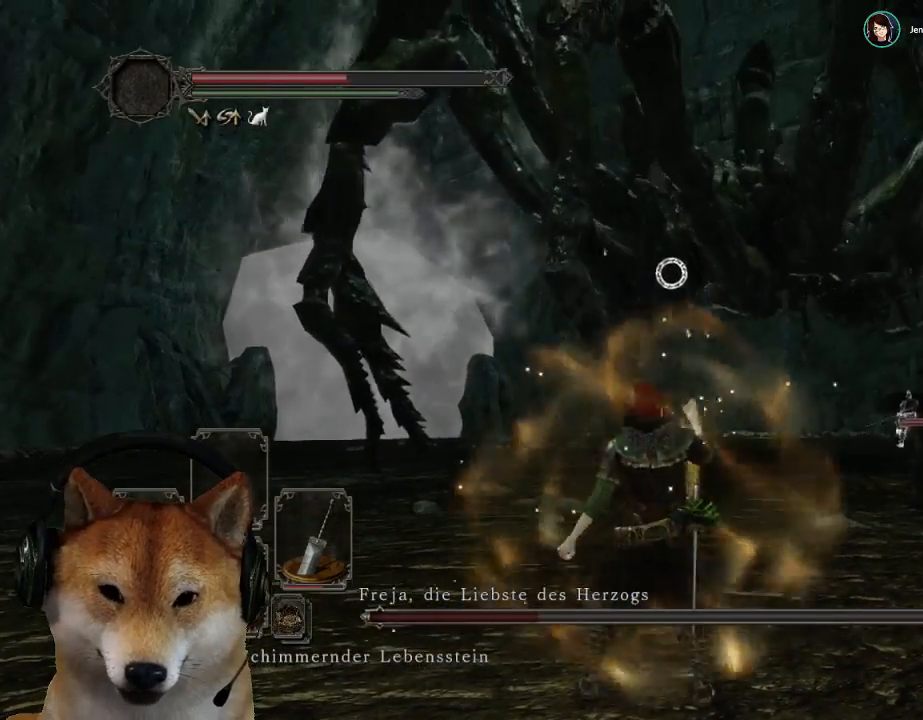
{"buttons": [], "left_stick": "up-left", "right_stick": "center", "events": [[100, "left_stick", "up"], [233, "left_stick", "up-left"]]}
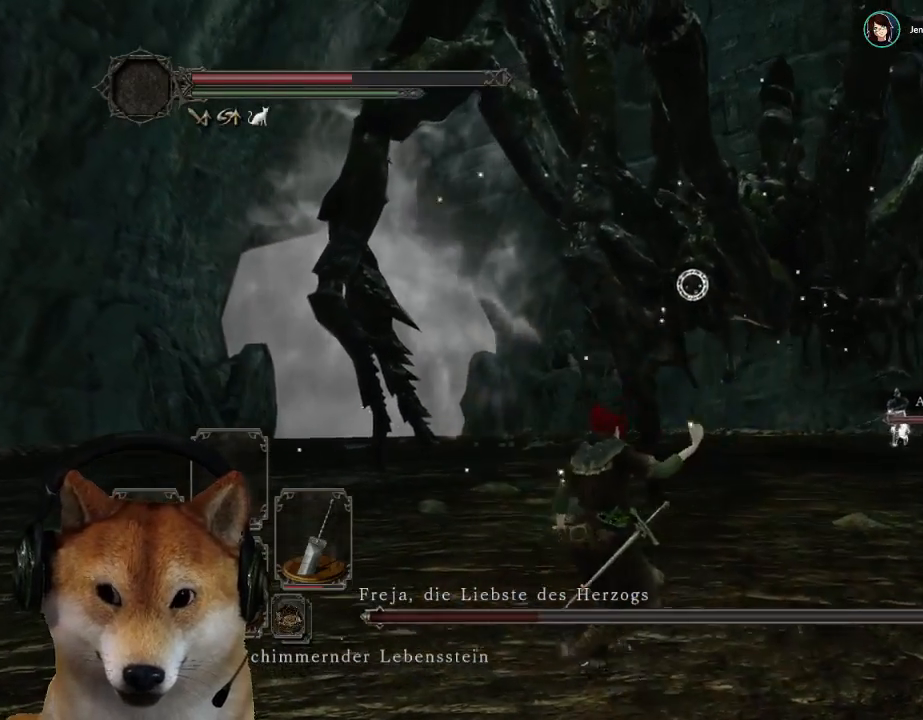
{"buttons": ["CIRCLE"], "left_stick": "up-left", "right_stick": "center", "events": [[167, "CIRCLE", "down"]]}
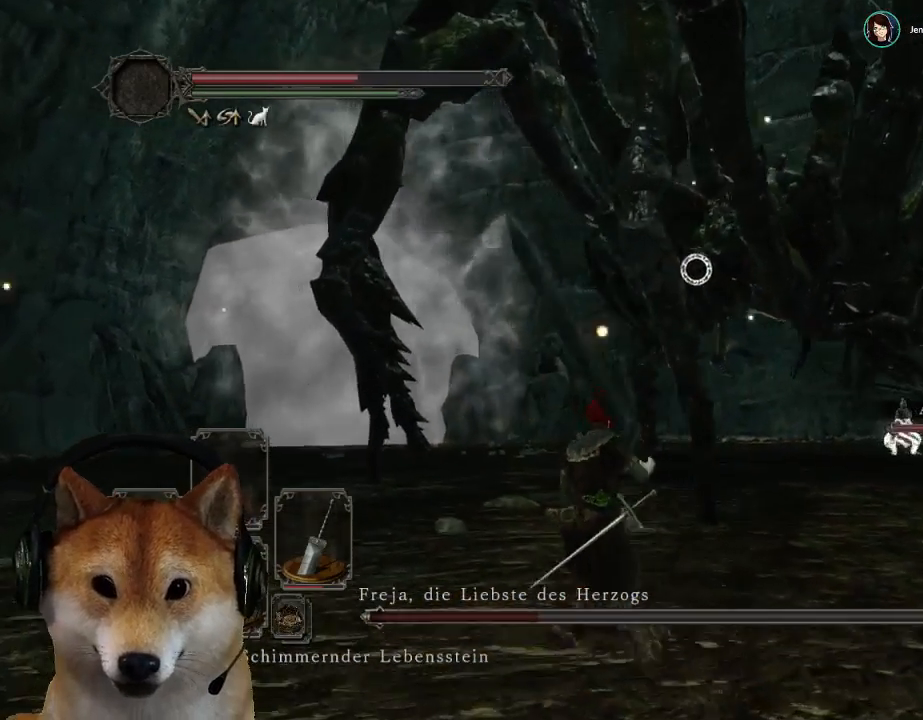
{"buttons": ["CIRCLE"], "left_stick": "up-left", "right_stick": "center", "events": []}
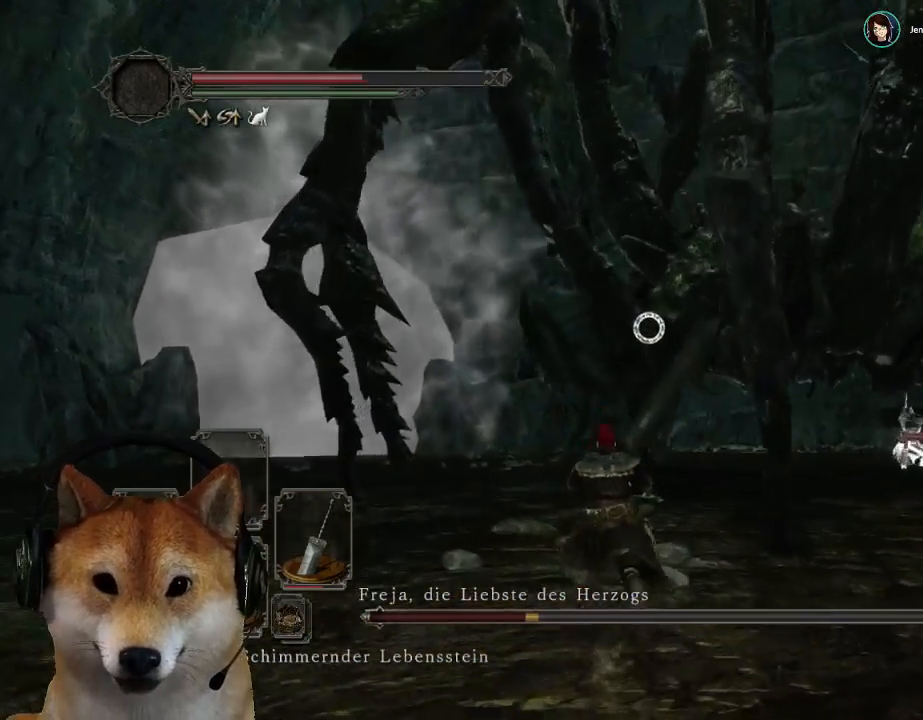
{"buttons": ["CIRCLE"], "left_stick": "up-left", "right_stick": "center", "events": []}
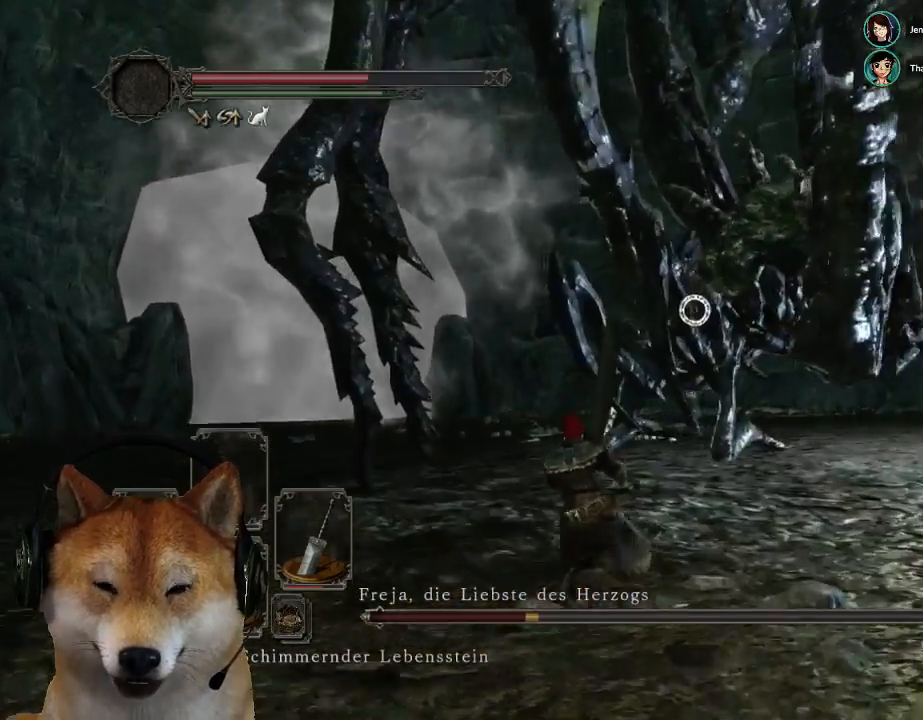
{"buttons": [], "left_stick": "up", "right_stick": "center", "events": [[333, "left_stick", "up"], [433, "CIRCLE", "up"]]}
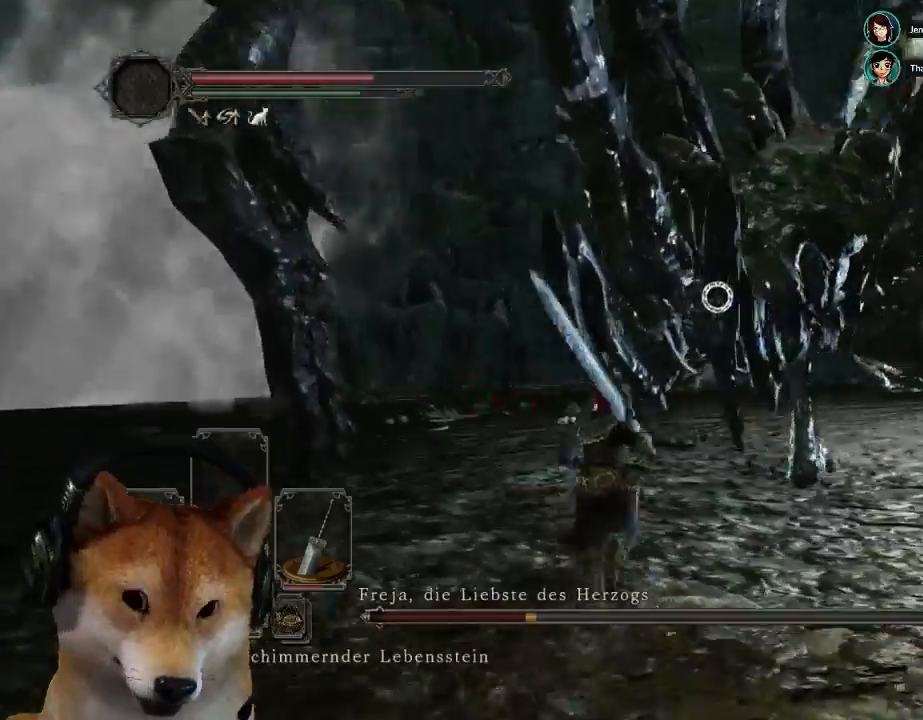
{"buttons": [], "left_stick": "center", "right_stick": "center", "events": [[33, "left_stick", "center"], [233, "left_stick", "up"], [333, "left_stick", "center"]]}
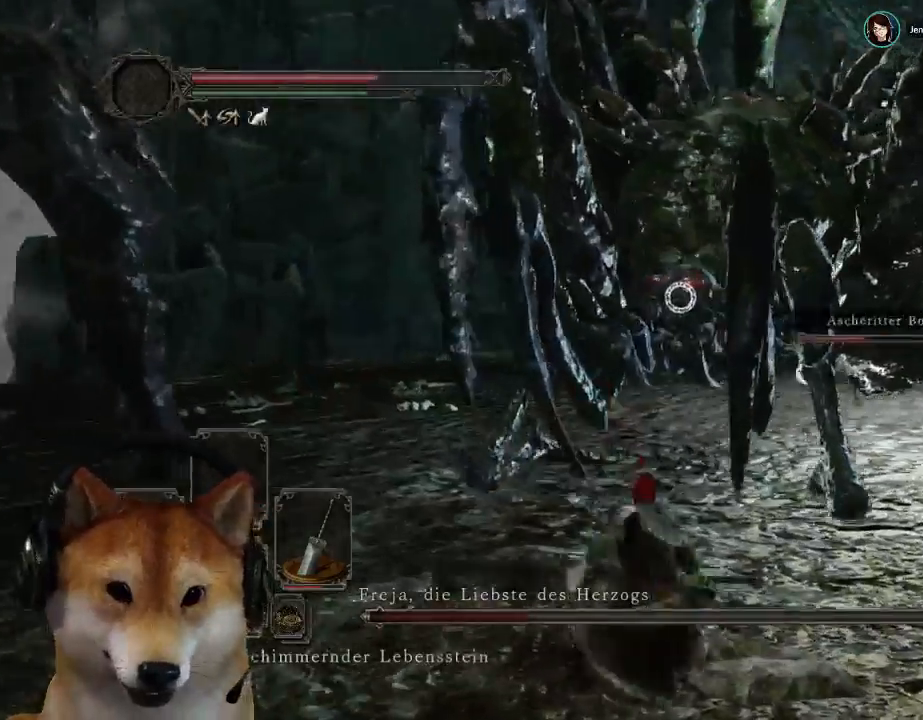
{"buttons": [], "left_stick": "center", "right_stick": "center", "events": []}
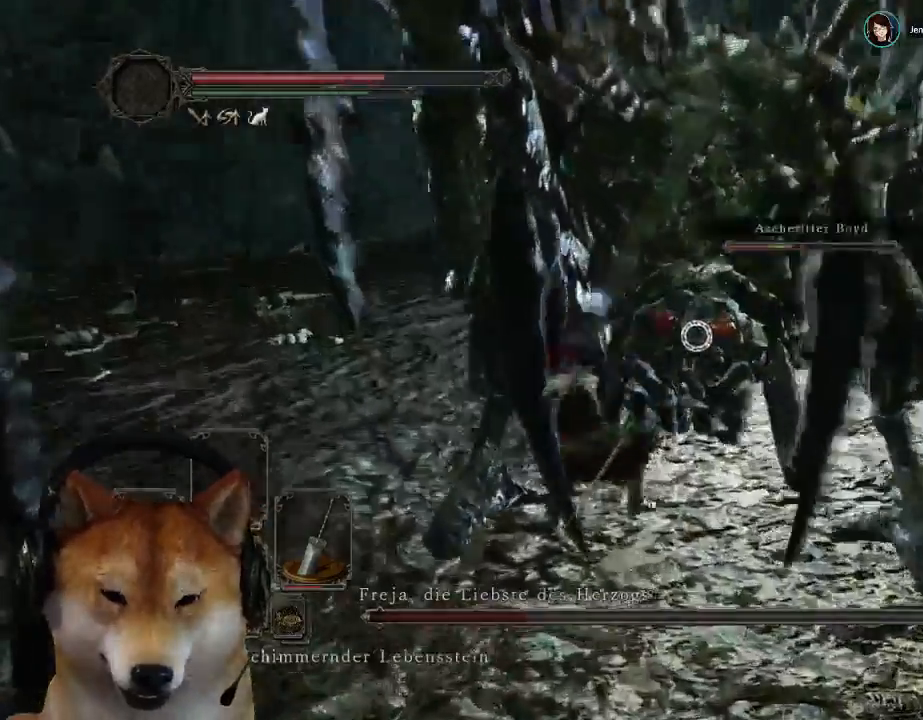
{"buttons": [], "left_stick": "center", "right_stick": "center", "events": []}
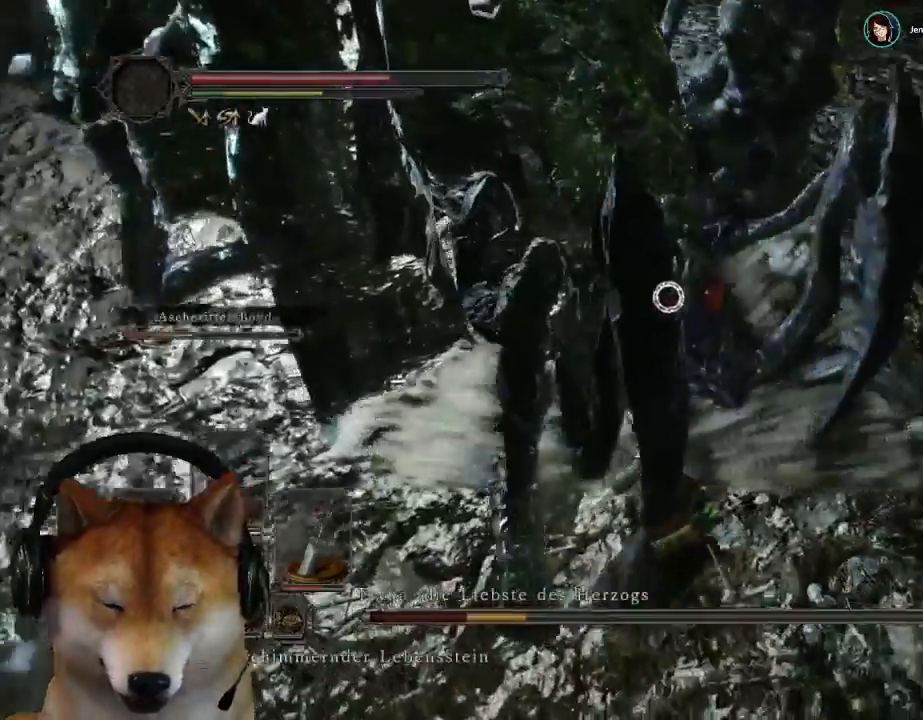
{"buttons": [], "left_stick": "center", "right_stick": "center", "events": []}
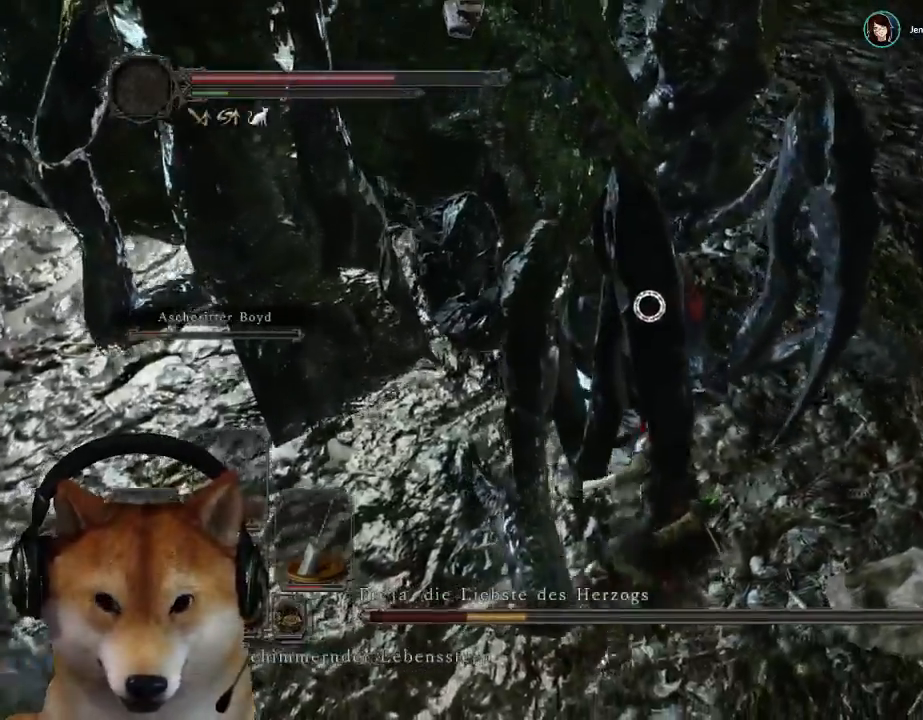
{"buttons": [], "left_stick": "up-left", "right_stick": "center", "events": [[333, "left_stick", "up-left"]]}
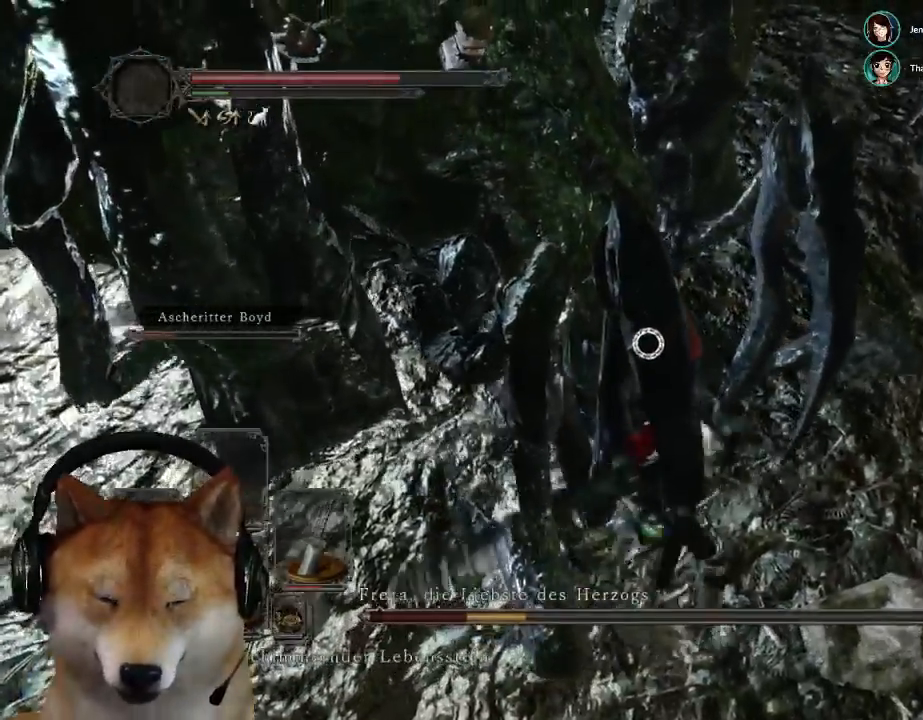
{"buttons": [], "left_stick": "center", "right_stick": "center", "events": [[233, "left_stick", "up"], [367, "left_stick", "center"]]}